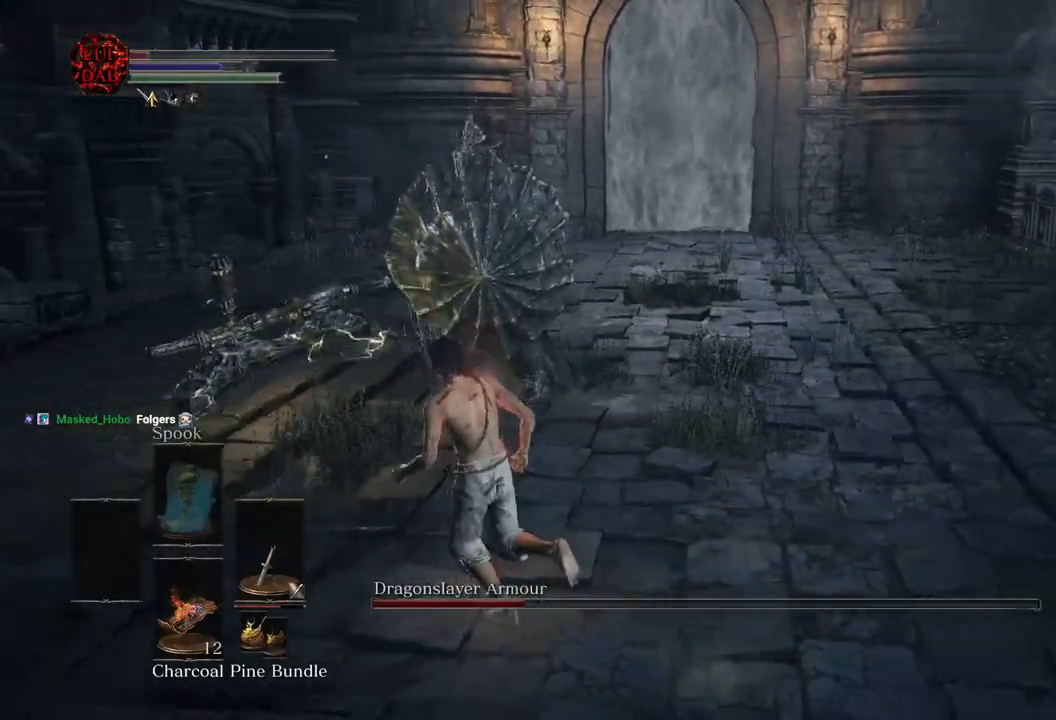
Gameplay with a controller (PlayStation layout); each line is a JSON object with the inputs held at the frame after it (dt_ms = milliseconds from this image to that frame). "events" lists button and stick changes between this image and that frame as [ms after this image, input, new state], when the widget could be followed in between.
{"dt_ms": 500, "buttons": [], "left_stick": "left", "right_stick": "center", "events": [[100, "left_stick", "up"], [200, "right_stick", "center"], [250, "left_stick", "down-right"], [350, "left_stick", "down-left"], [483, "left_stick", "left"]]}
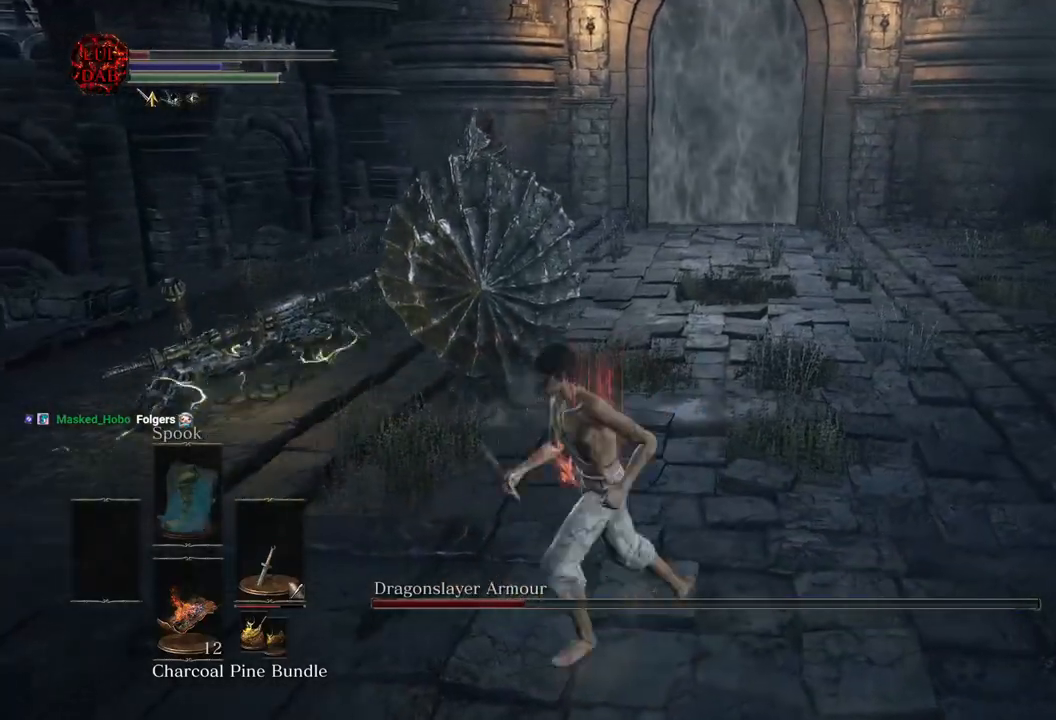
{"dt_ms": 500, "buttons": [], "left_stick": "left", "right_stick": "right", "events": [[350, "right_stick", "right"]]}
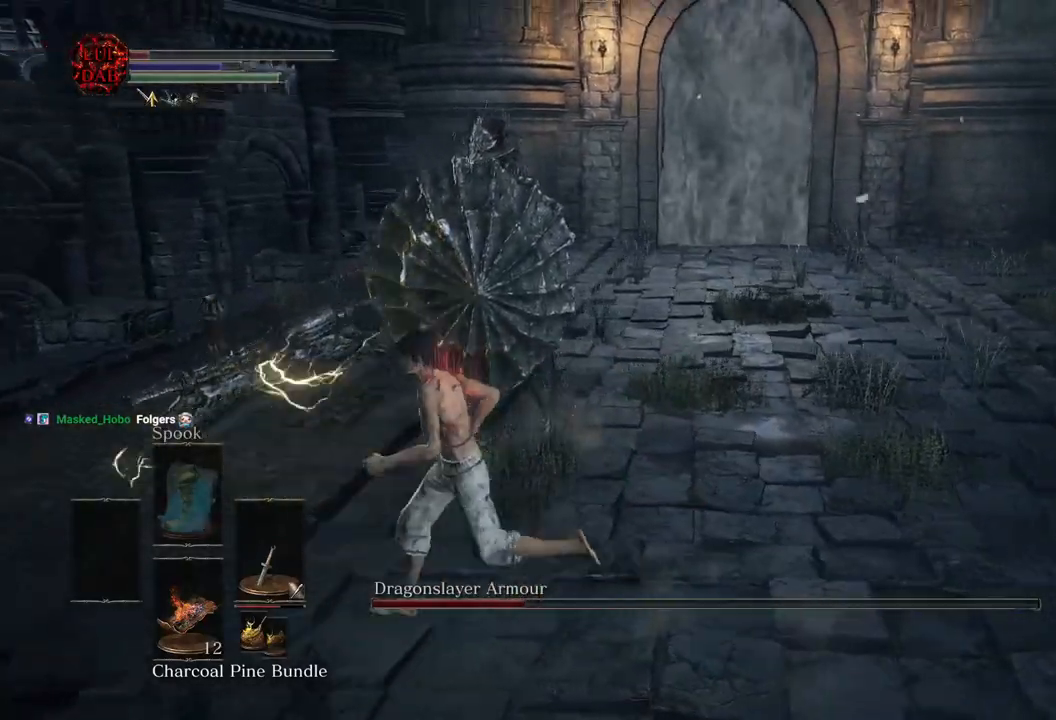
{"dt_ms": 500, "buttons": [], "left_stick": "left", "right_stick": "right", "events": [[300, "right_stick", "center"], [367, "right_stick", "right"]]}
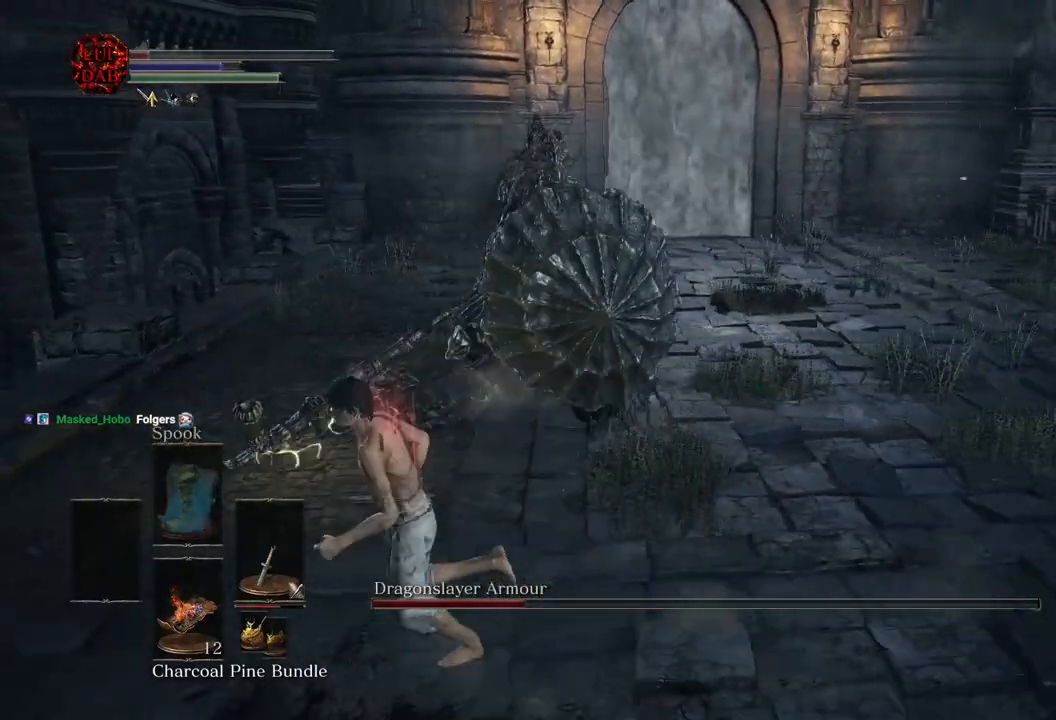
{"dt_ms": 500, "buttons": [], "left_stick": "down", "right_stick": "center", "events": [[50, "right_stick", "center"], [83, "left_stick", "down-left"], [200, "left_stick", "down"]]}
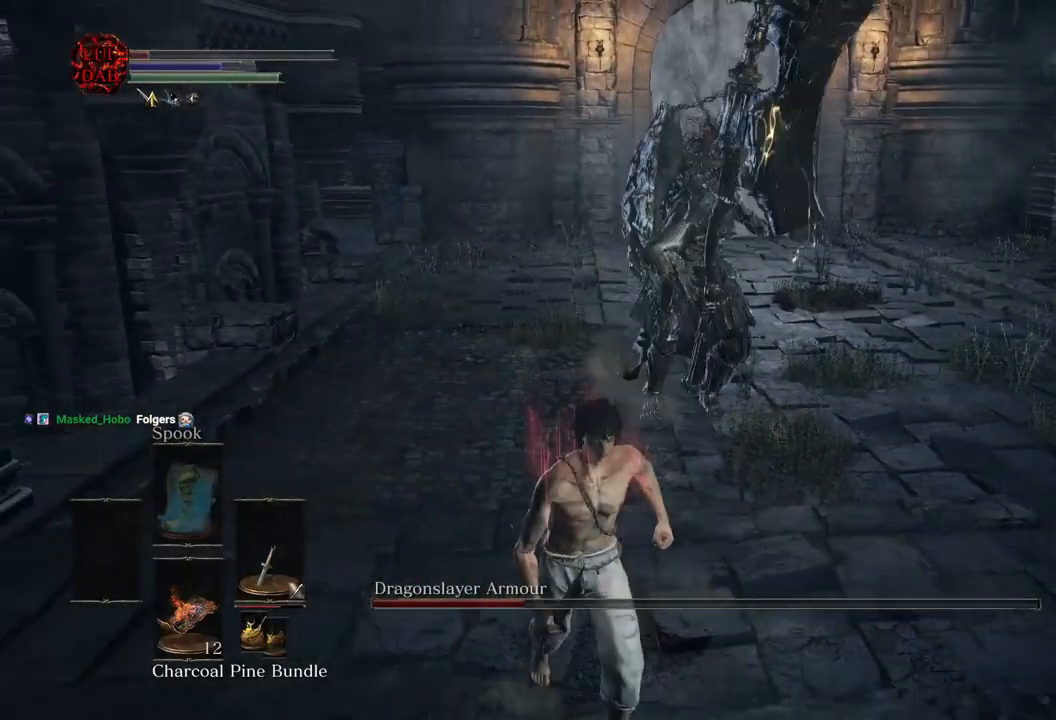
{"dt_ms": 500, "buttons": [], "left_stick": "down", "right_stick": "right", "events": [[267, "right_stick", "right"], [333, "left_stick", "down-right"], [500, "left_stick", "down"]]}
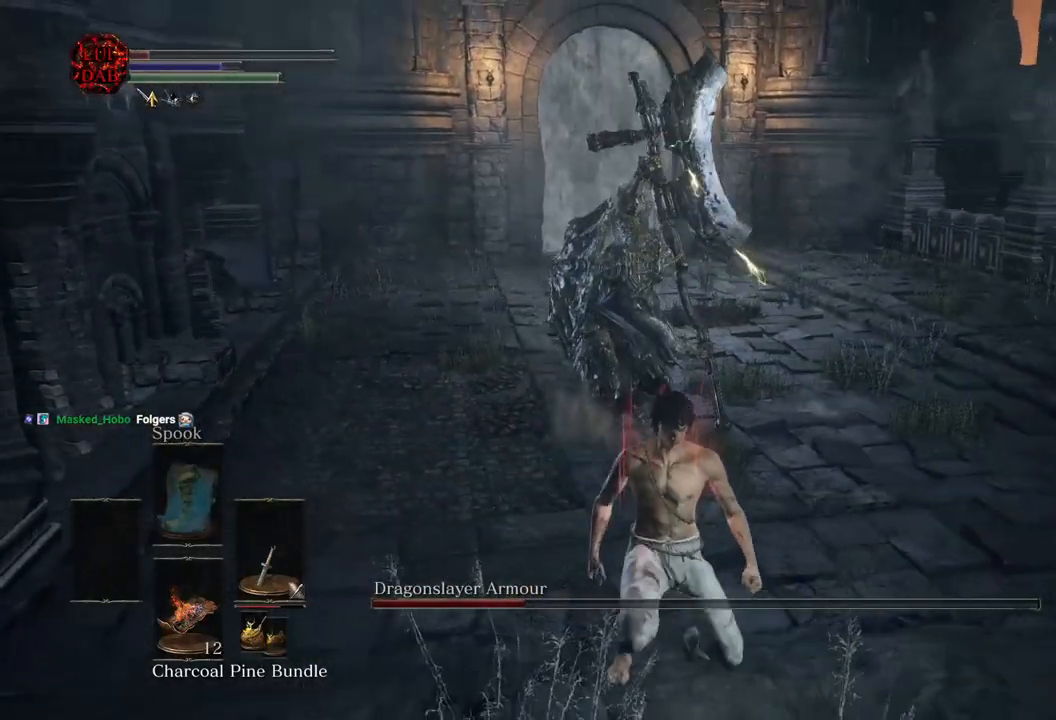
{"dt_ms": 500, "buttons": ["CIRCLE"], "left_stick": "down", "right_stick": "center", "events": [[483, "CIRCLE", "down"], [500, "right_stick", "center"]]}
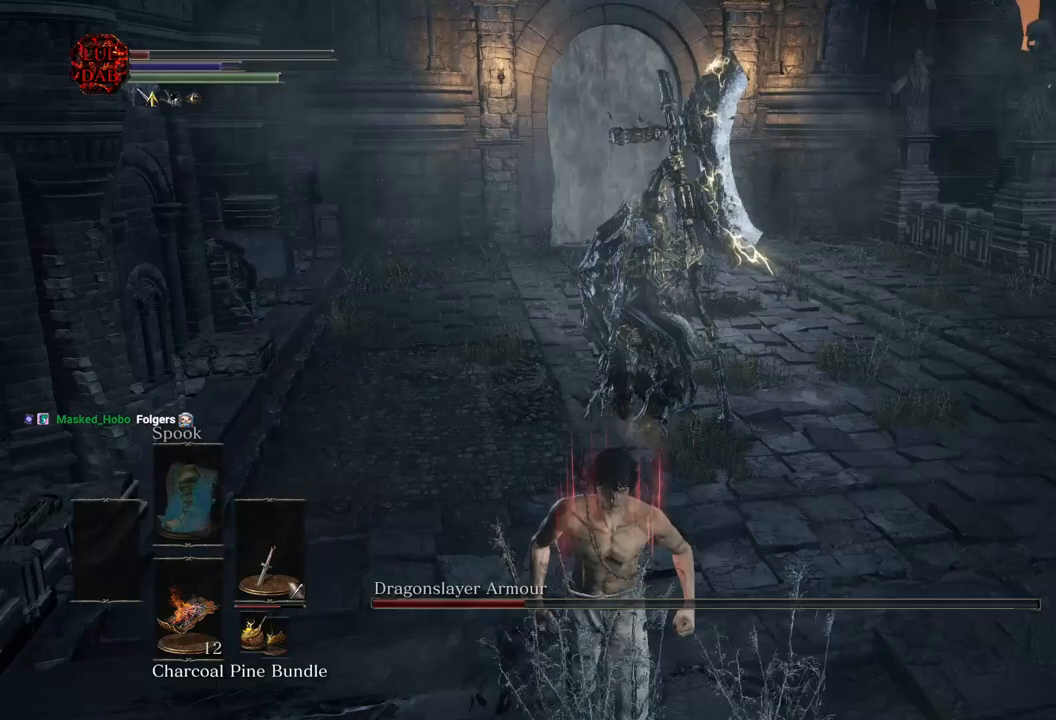
{"dt_ms": 500, "buttons": ["CIRCLE"], "left_stick": "down", "right_stick": "center", "events": []}
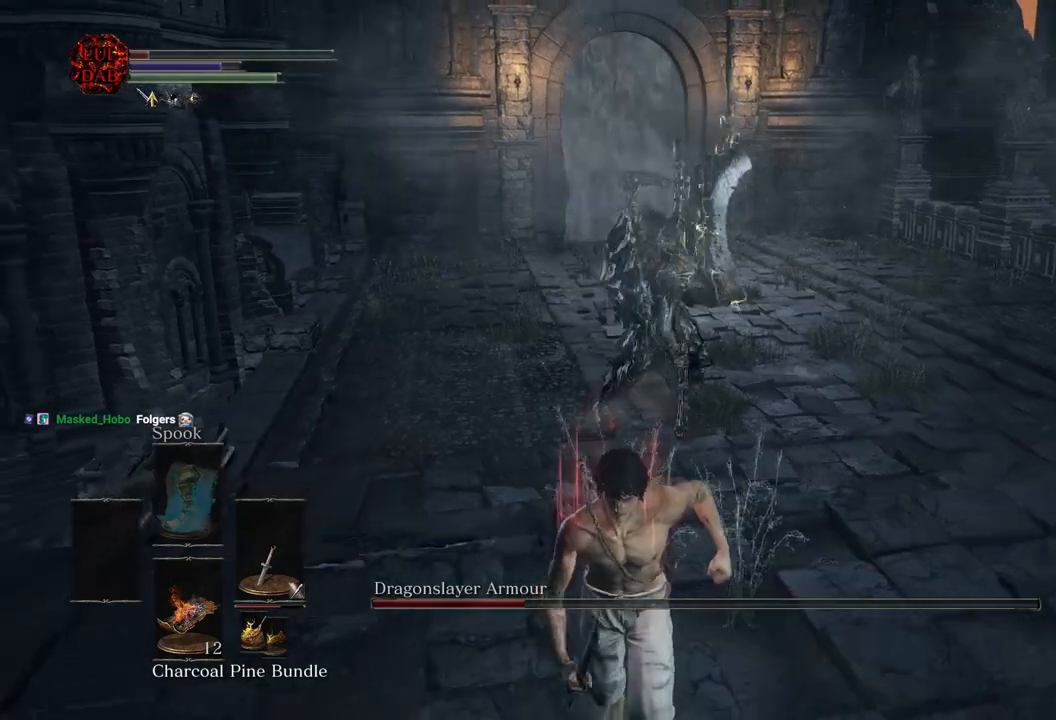
{"dt_ms": 500, "buttons": [], "left_stick": "down", "right_stick": "center", "events": [[400, "CIRCLE", "up"]]}
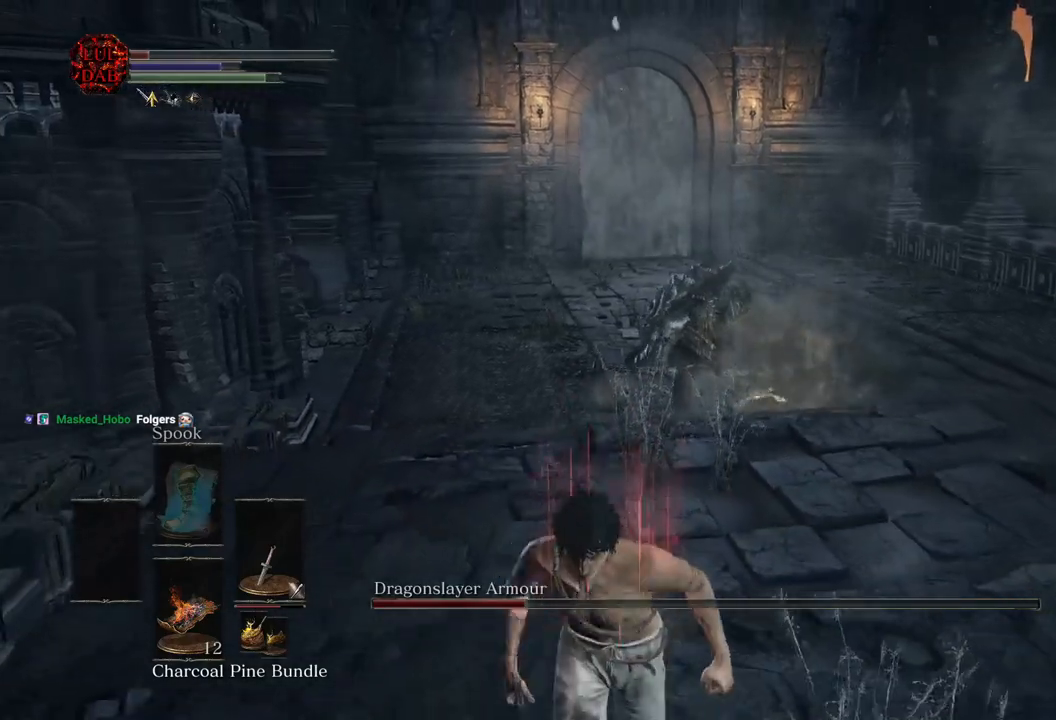
{"dt_ms": 500, "buttons": [], "left_stick": "down", "right_stick": "center", "events": []}
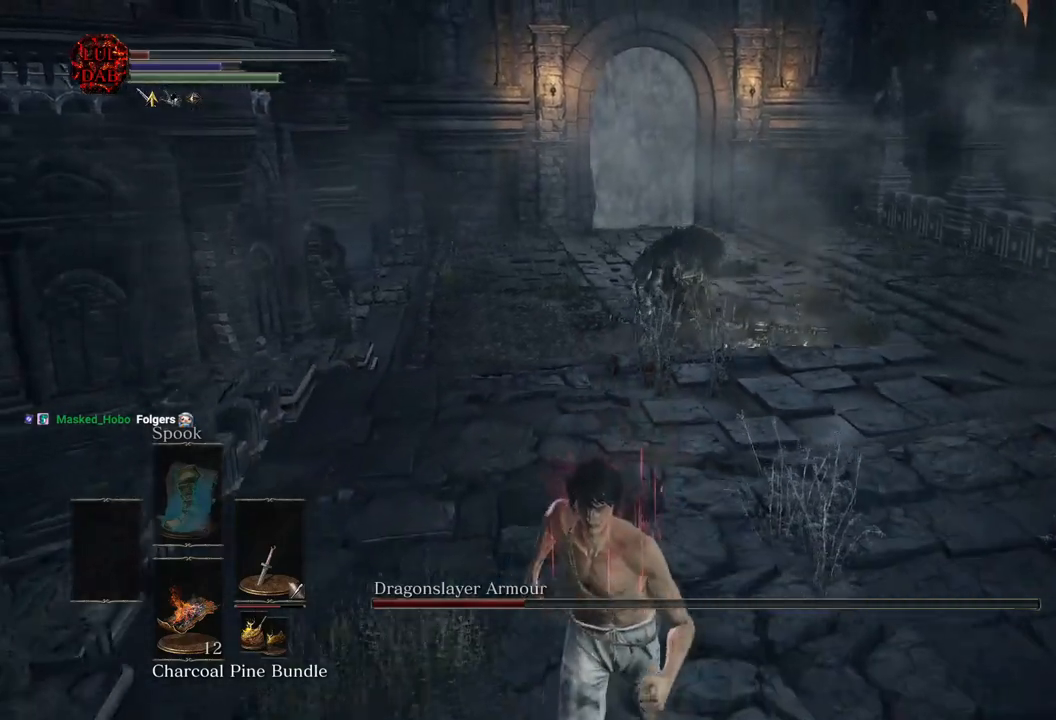
{"dt_ms": 500, "buttons": ["CIRCLE"], "left_stick": "down-right", "right_stick": "center", "events": [[500, "CIRCLE", "down"], [500, "left_stick", "down-right"]]}
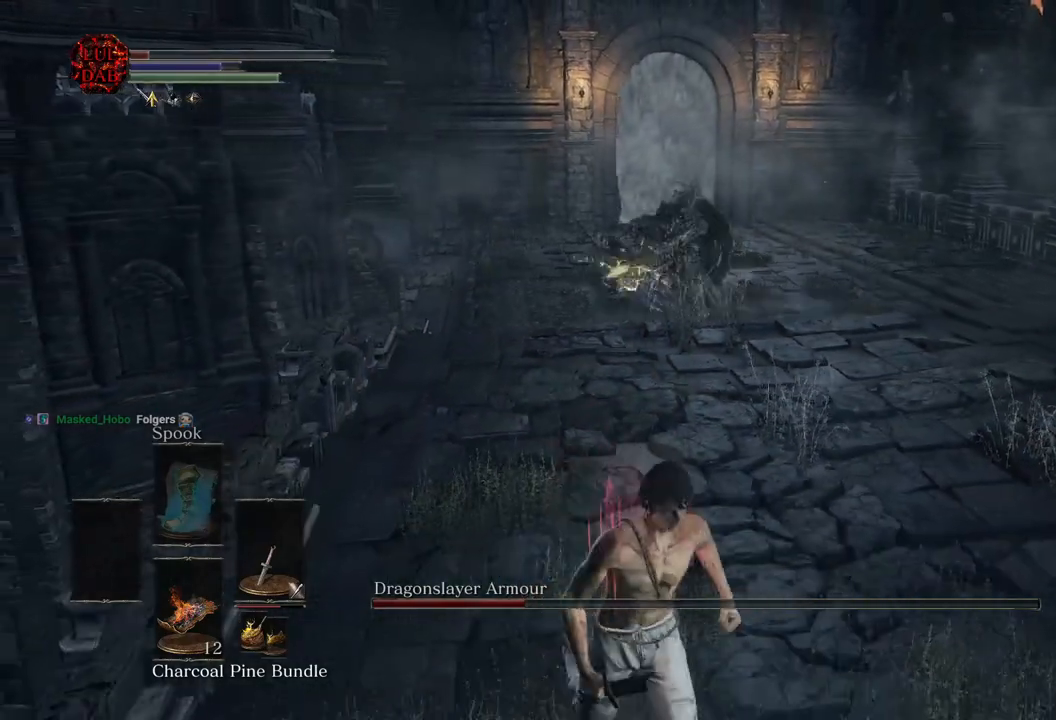
{"dt_ms": 500, "buttons": [], "left_stick": "down-right", "right_stick": "center", "events": [[133, "CIRCLE", "up"], [250, "right_stick", "left"], [467, "right_stick", "center"]]}
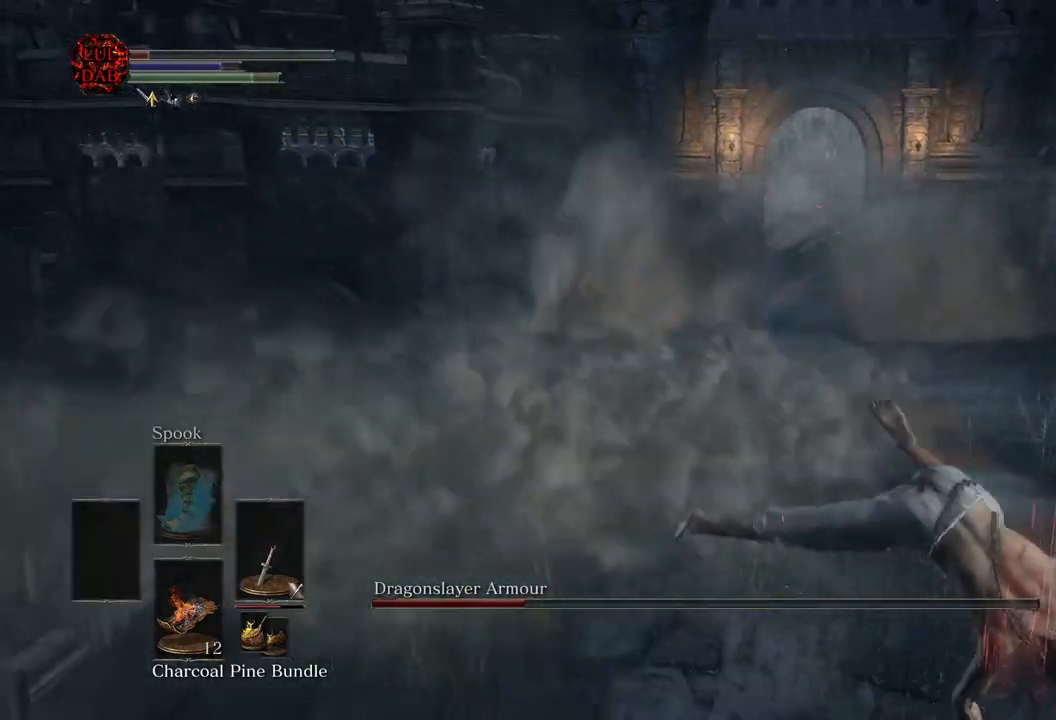
{"dt_ms": 500, "buttons": [], "left_stick": "down-right", "right_stick": "left", "events": [[200, "CIRCLE", "down"], [283, "CIRCLE", "up"], [350, "CIRCLE", "down"], [450, "CIRCLE", "up"], [467, "right_stick", "left"]]}
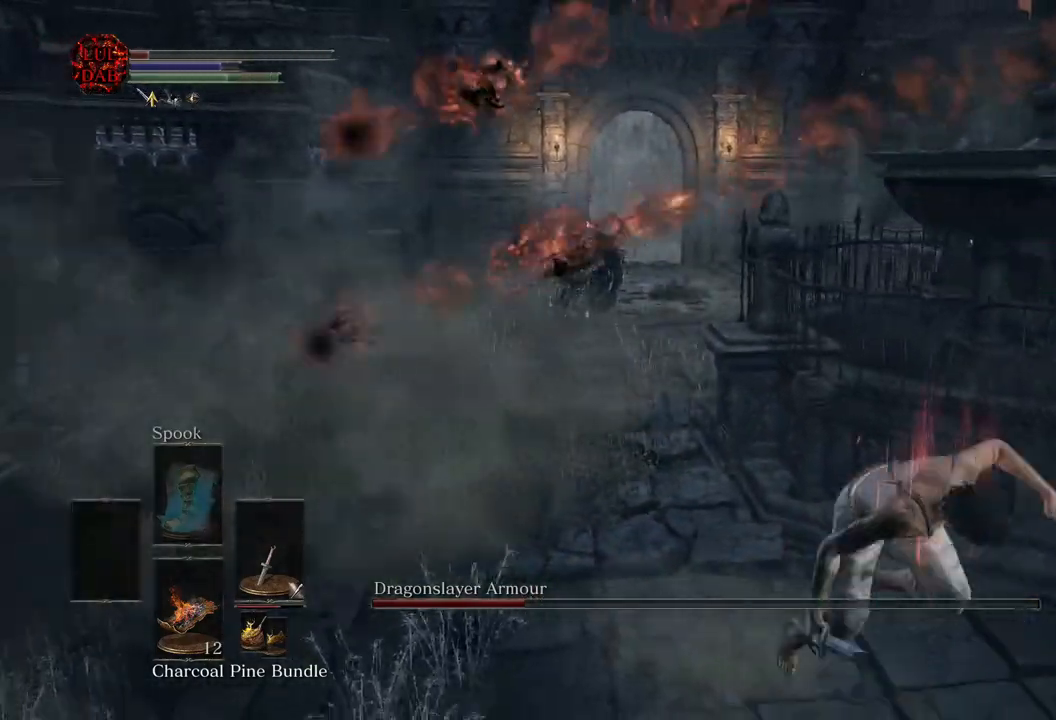
{"dt_ms": 500, "buttons": [], "left_stick": "down", "right_stick": "center", "events": [[67, "left_stick", "down"], [67, "right_stick", "center"], [133, "right_stick", "up-left"], [233, "right_stick", "center"]]}
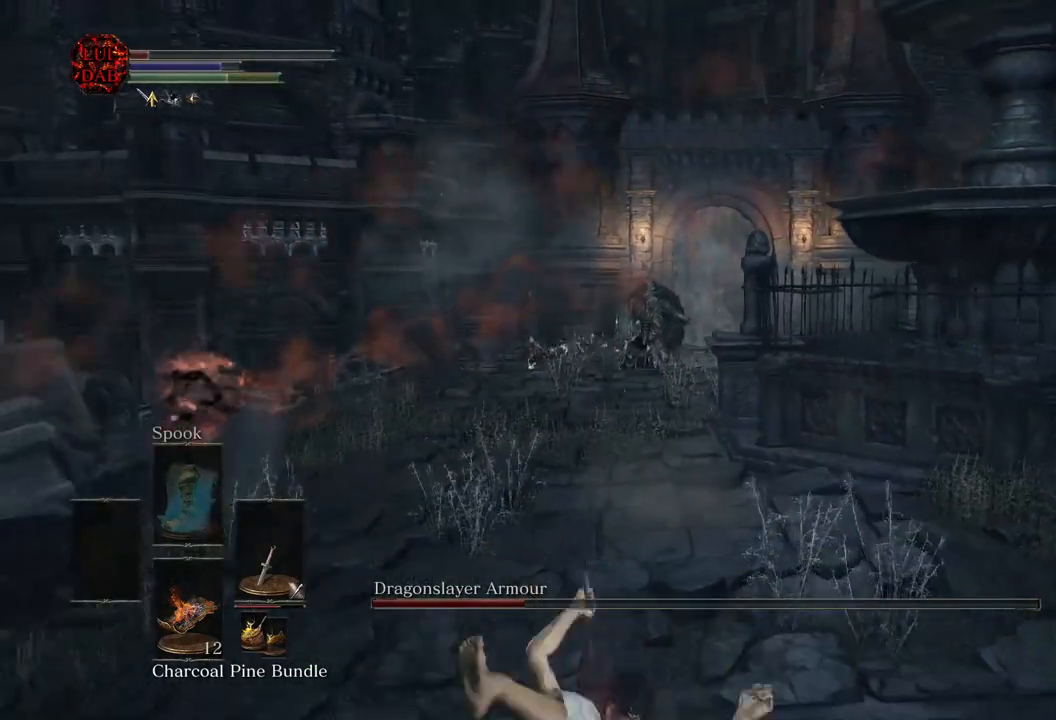
{"dt_ms": 500, "buttons": [], "left_stick": "down", "right_stick": "center", "events": [[83, "CIRCLE", "down"], [217, "CIRCLE", "up"]]}
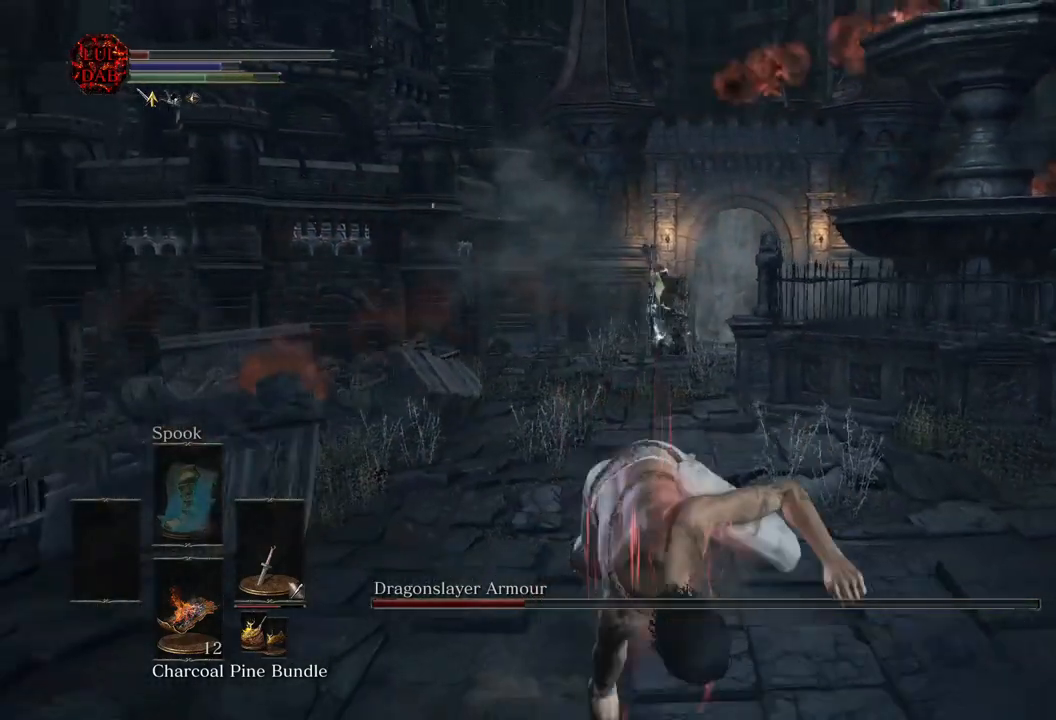
{"dt_ms": 500, "buttons": ["CIRCLE"], "left_stick": "down", "right_stick": "center", "events": [[433, "CIRCLE", "down"]]}
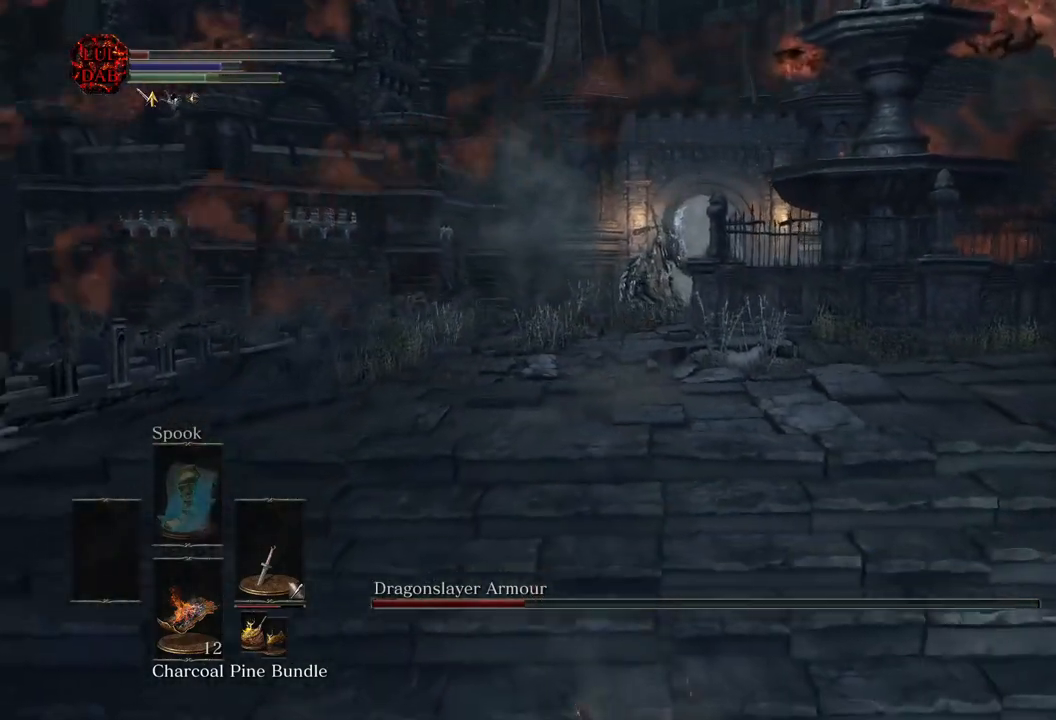
{"dt_ms": 500, "buttons": [], "left_stick": "down", "right_stick": "center", "events": [[50, "CIRCLE", "up"]]}
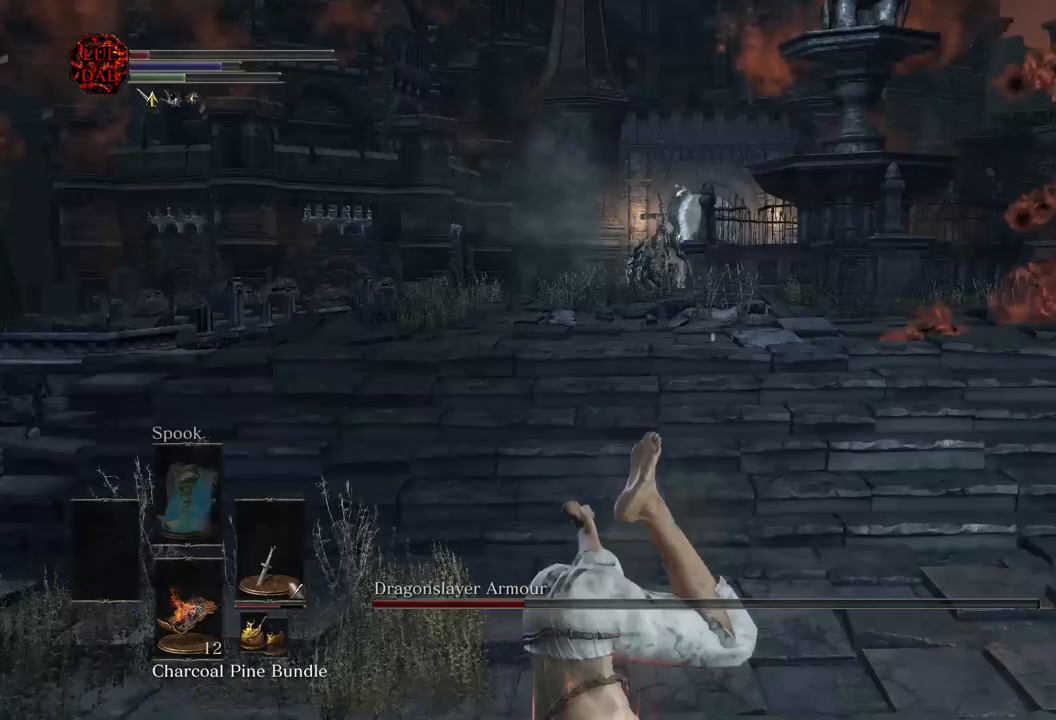
{"dt_ms": 500, "buttons": [], "left_stick": "down", "right_stick": "center", "events": [[200, "CIRCLE", "down"], [317, "CIRCLE", "up"]]}
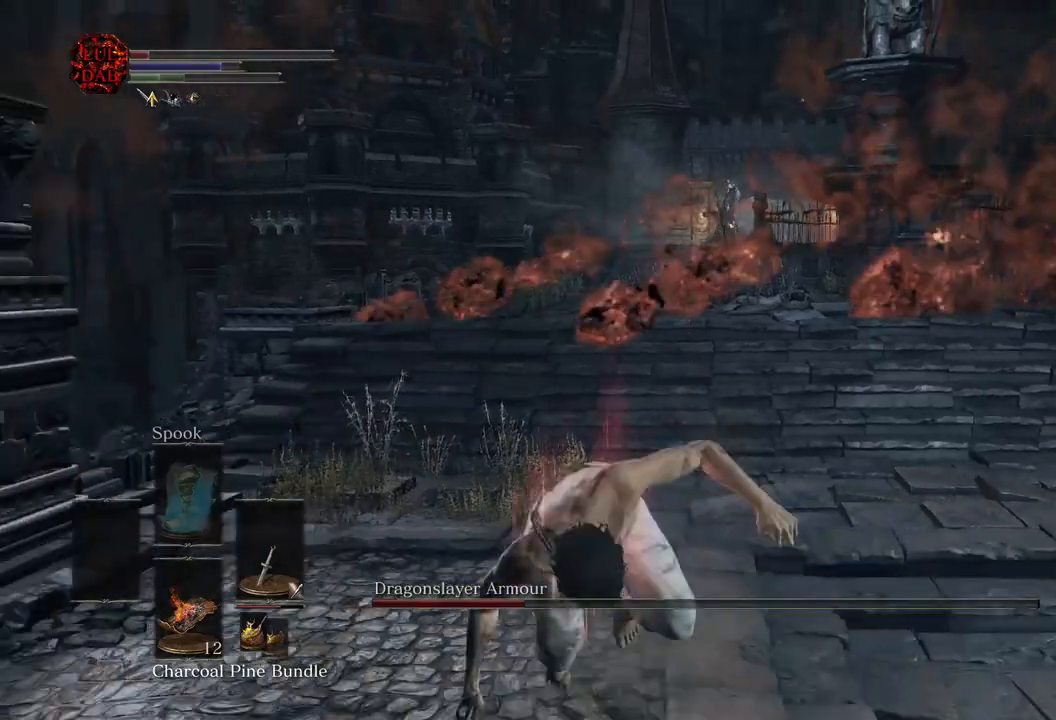
{"dt_ms": 500, "buttons": [], "left_stick": "down", "right_stick": "center"}
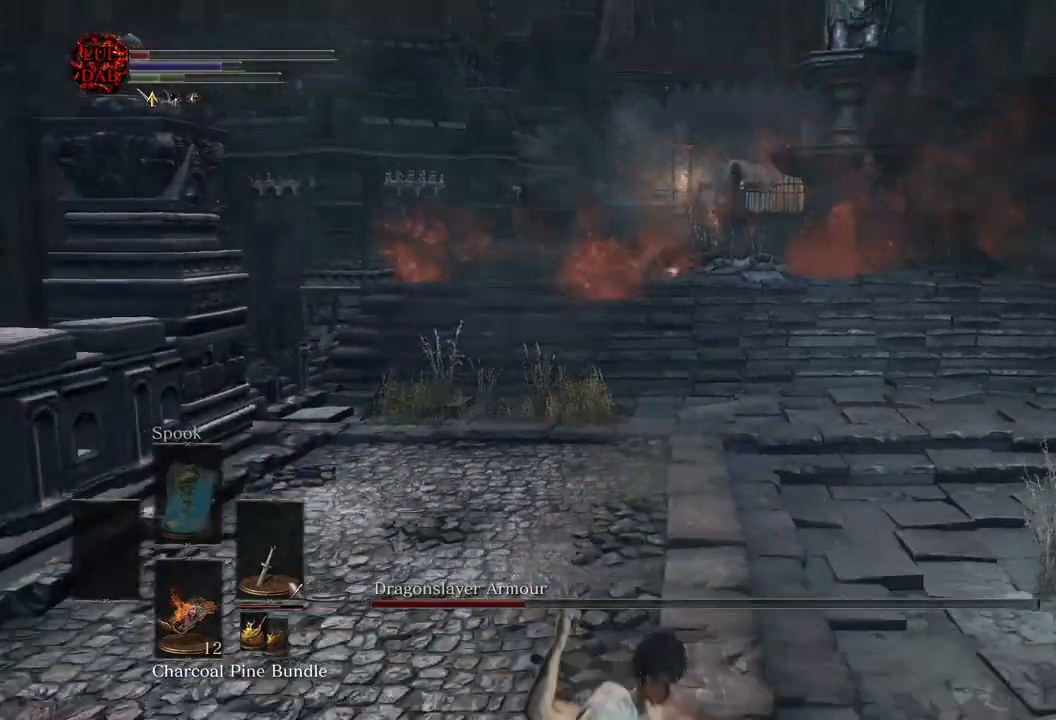
{"dt_ms": 500, "buttons": [], "left_stick": "down", "right_stick": "center", "events": []}
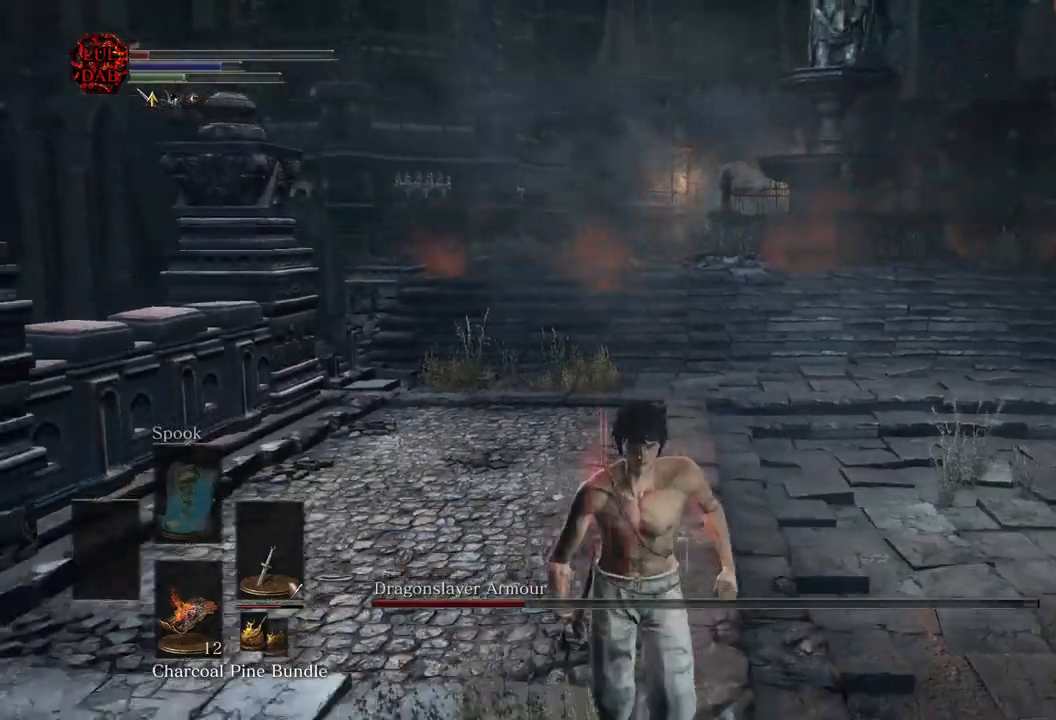
{"dt_ms": 500, "buttons": [], "left_stick": "down-right", "right_stick": "left", "events": [[467, "right_stick", "left"], [500, "left_stick", "down-right"]]}
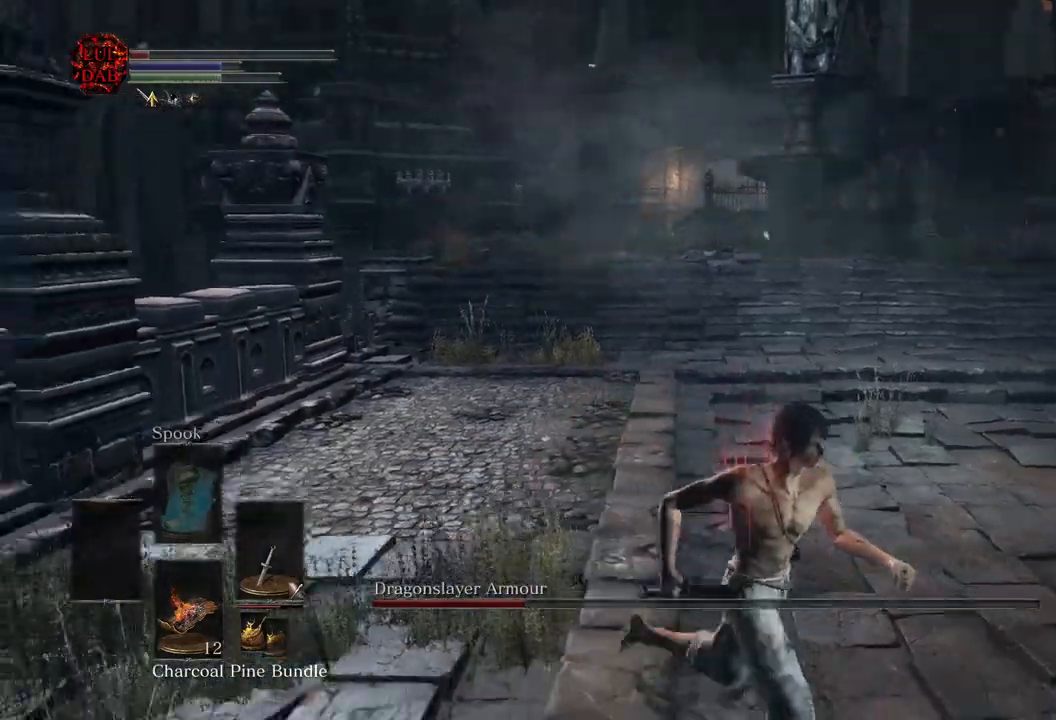
{"dt_ms": 500, "buttons": [], "left_stick": "down-right", "right_stick": "center", "events": [[100, "right_stick", "center"]]}
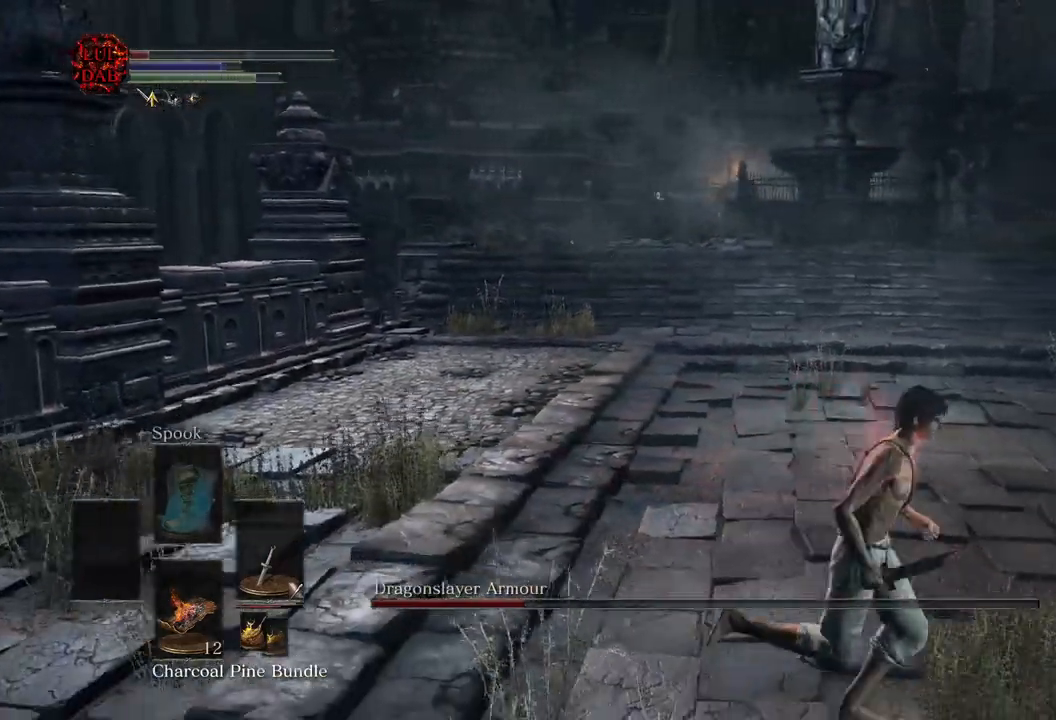
{"dt_ms": 500, "buttons": [], "left_stick": "up-right", "right_stick": "left", "events": [[133, "right_stick", "left"], [183, "right_stick", "center"], [250, "CIRCLE", "down"], [383, "CIRCLE", "up"], [383, "left_stick", "right"], [500, "left_stick", "up-right"], [500, "right_stick", "left"]]}
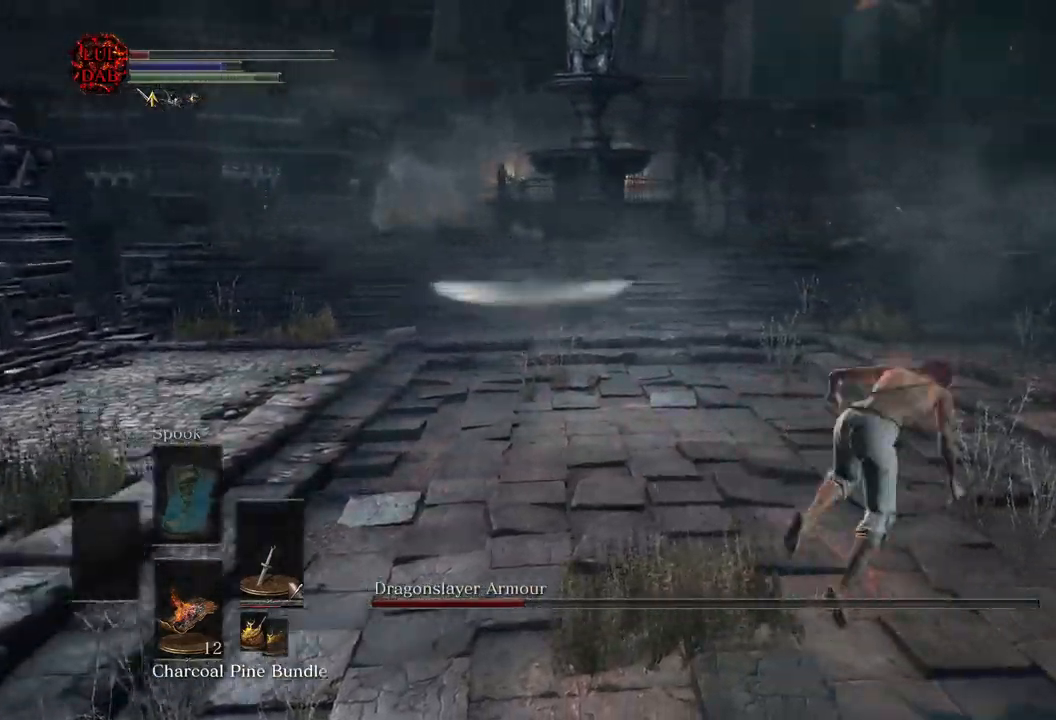
{"dt_ms": 500, "buttons": ["CIRCLE"], "left_stick": "up-right", "right_stick": "center", "events": [[167, "right_stick", "center"], [467, "CIRCLE", "down"]]}
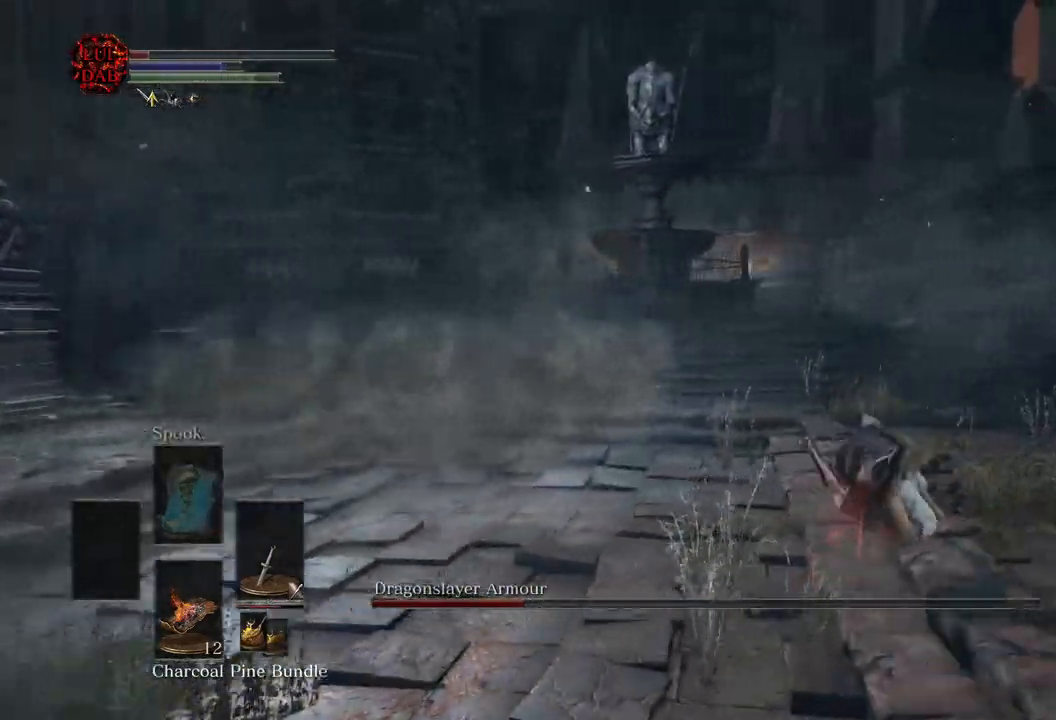
{"dt_ms": 1000, "buttons": ["CIRCLE"], "left_stick": "up-right", "right_stick": "center"}
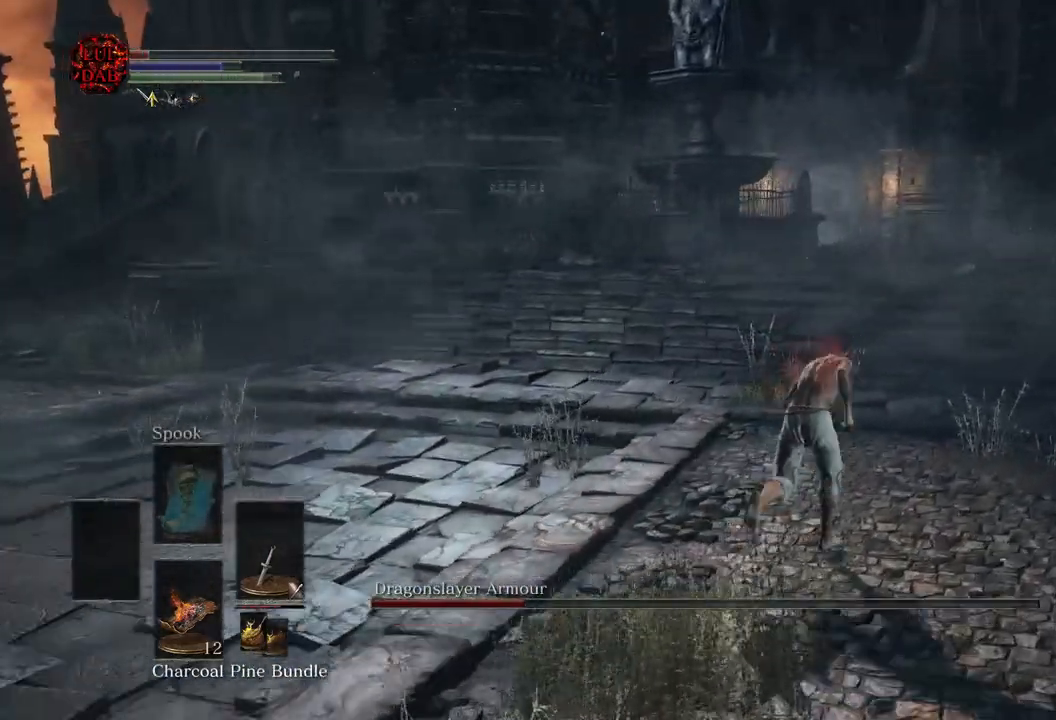
{"dt_ms": 500, "buttons": ["CIRCLE"], "left_stick": "up-right", "right_stick": "down-left", "events": [[383, "right_stick", "down-left"]]}
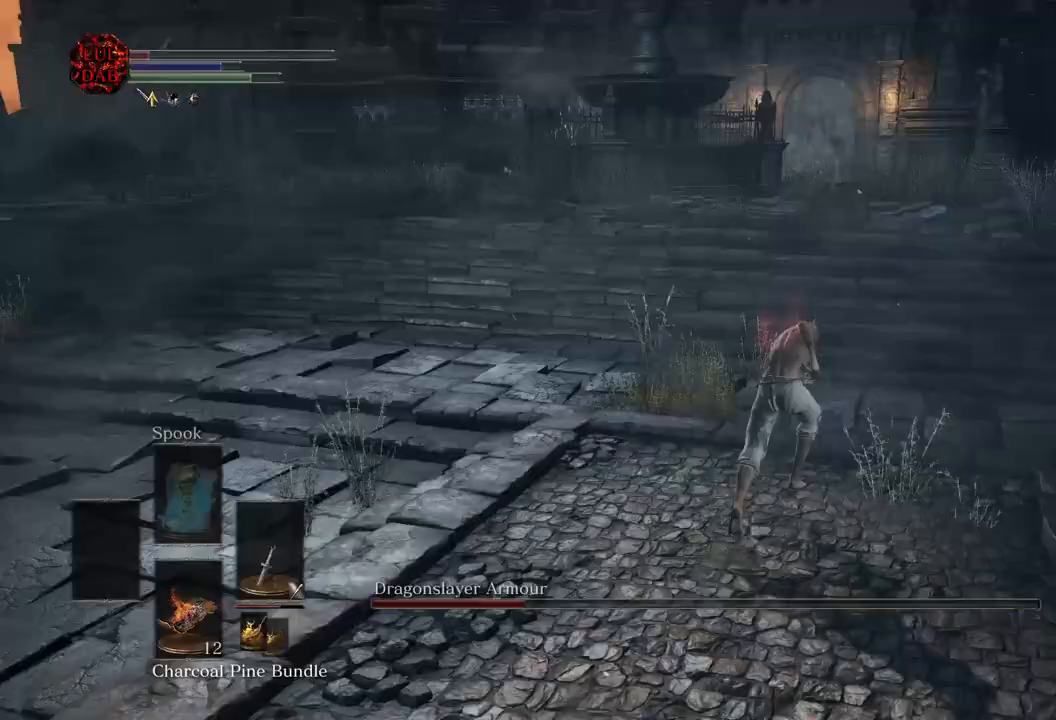
{"dt_ms": 500, "buttons": ["CIRCLE"], "left_stick": "up-right", "right_stick": "left"}
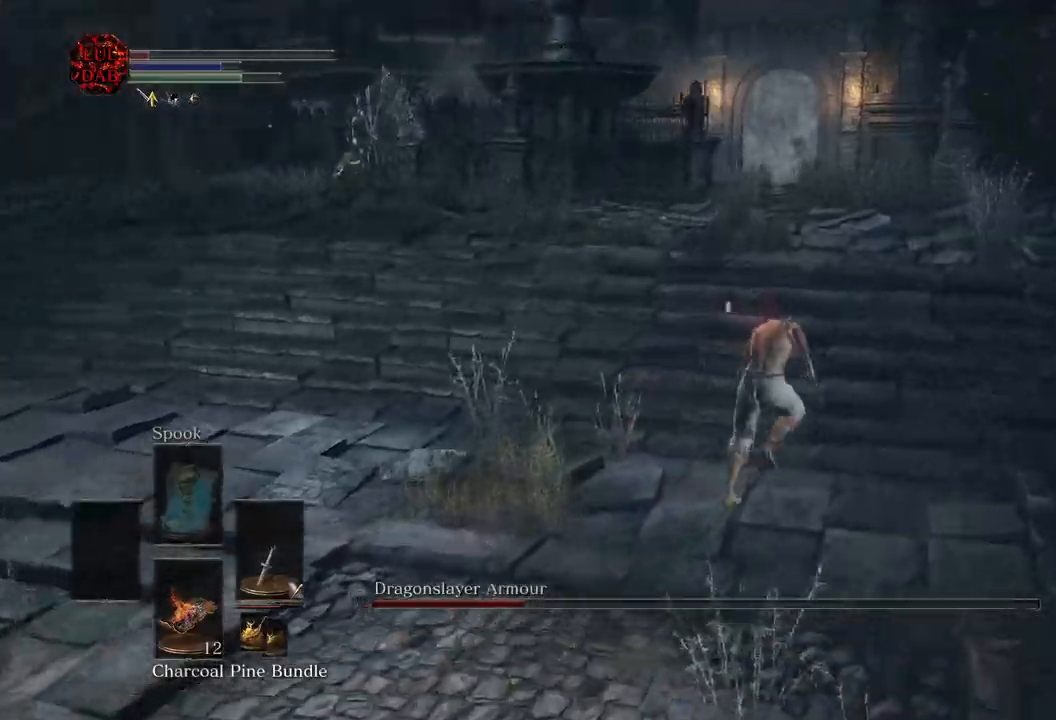
{"dt_ms": 500, "buttons": ["CIRCLE"], "left_stick": "up-right", "right_stick": "left", "events": [[133, "right_stick", "center"], [367, "right_stick", "left"]]}
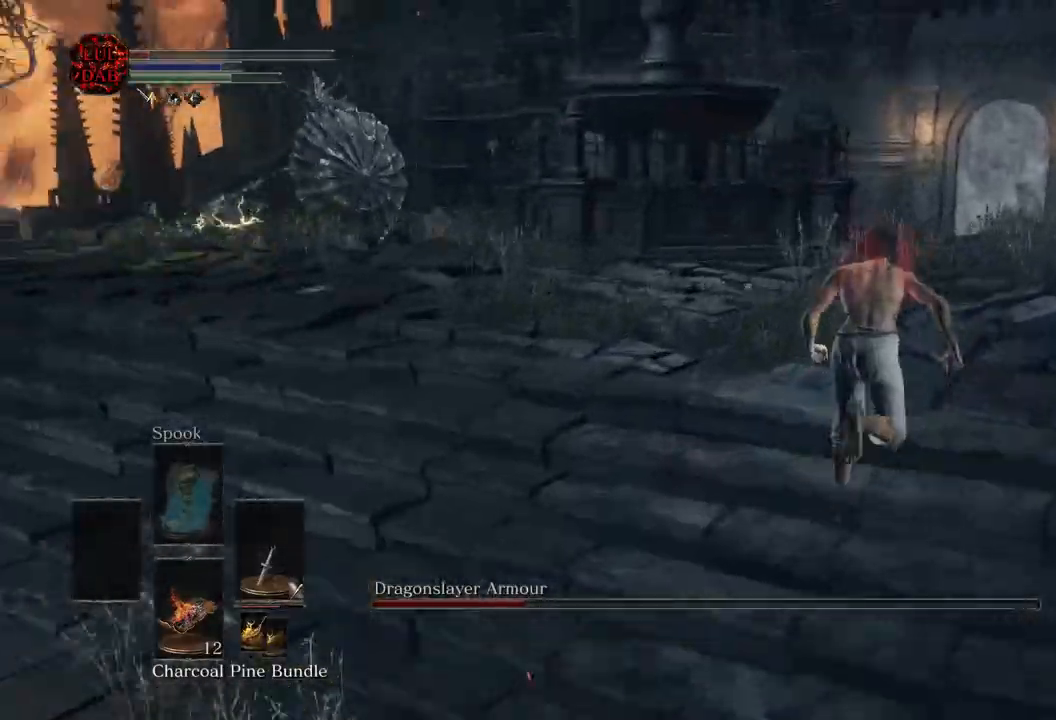
{"dt_ms": 500, "buttons": ["CIRCLE"], "left_stick": "up-right", "right_stick": "left"}
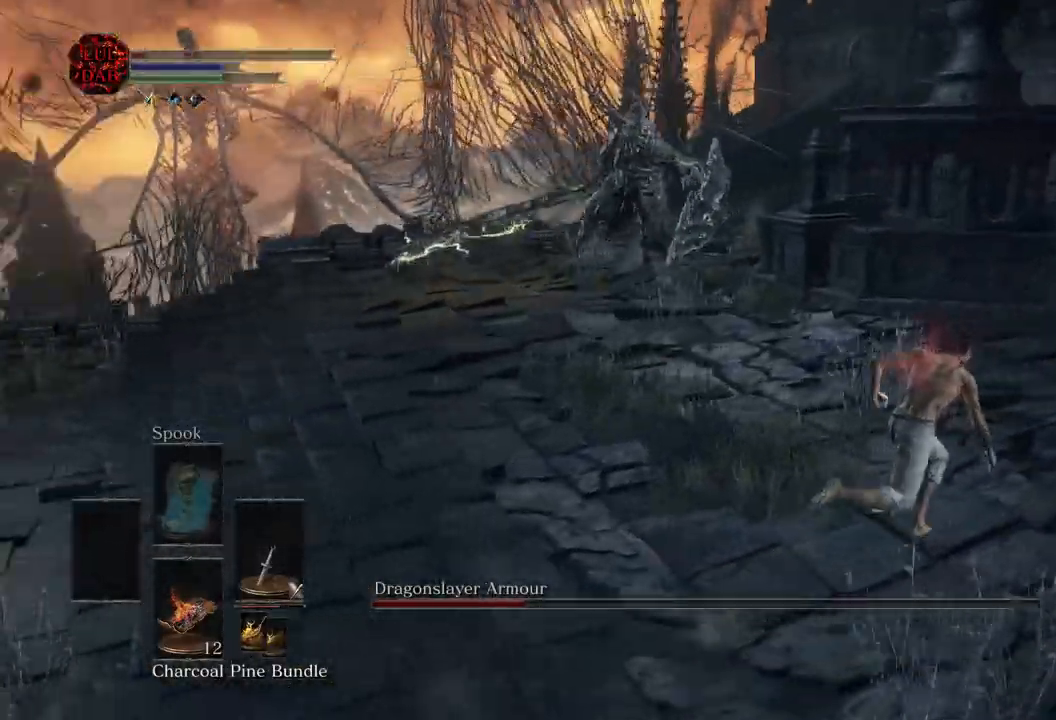
{"dt_ms": 500, "buttons": [], "left_stick": "up-right", "right_stick": "center", "events": [[50, "CIRCLE", "up"], [500, "right_stick", "center"]]}